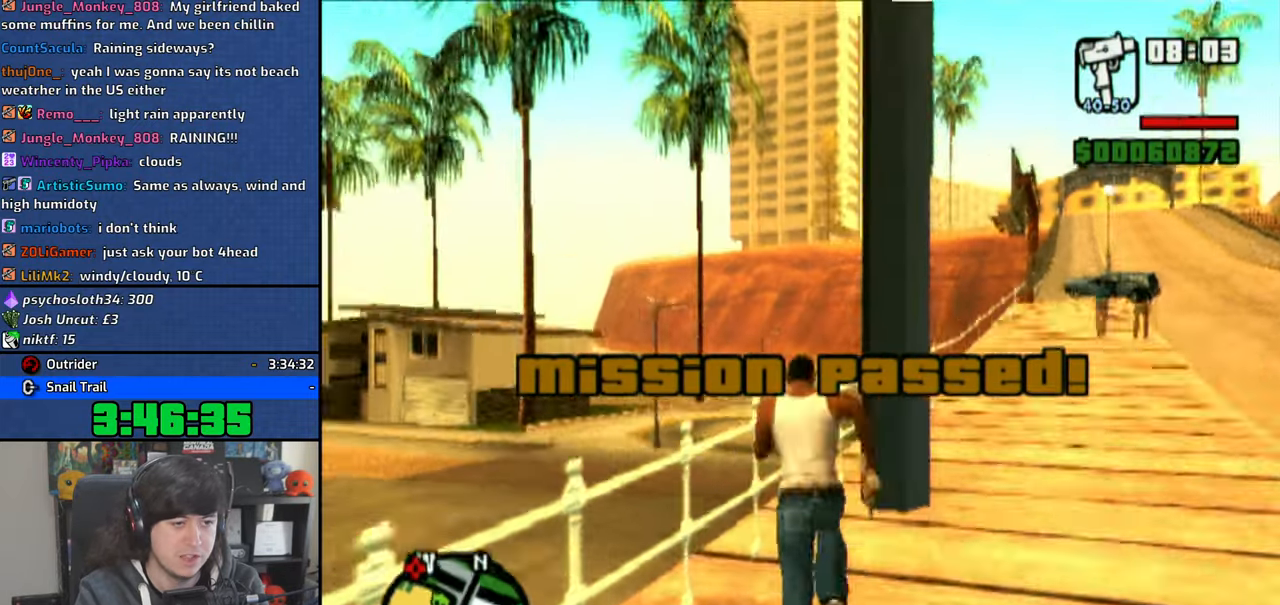
Gameplay with a controller (PlayStation layout); each line is a JSON object with the inputs held at the frame after it. "button_events" lists button changes between this image and that frame as [ms after this image, input, new state], when the widget could be followed in between (sticks are given only as held states). This document gives stick clicks only as held states, not as events. Not read: CIRCLE L2 R2.
{"buttons": ["CROSS"], "left_stick": "up-left", "right_stick": "center", "button_events": [[66, "CROSS", "up"], [166, "CROSS", "down"], [266, "CROSS", "up"], [316, "CROSS", "down"], [416, "CROSS", "up"], [483, "CROSS", "down"]]}
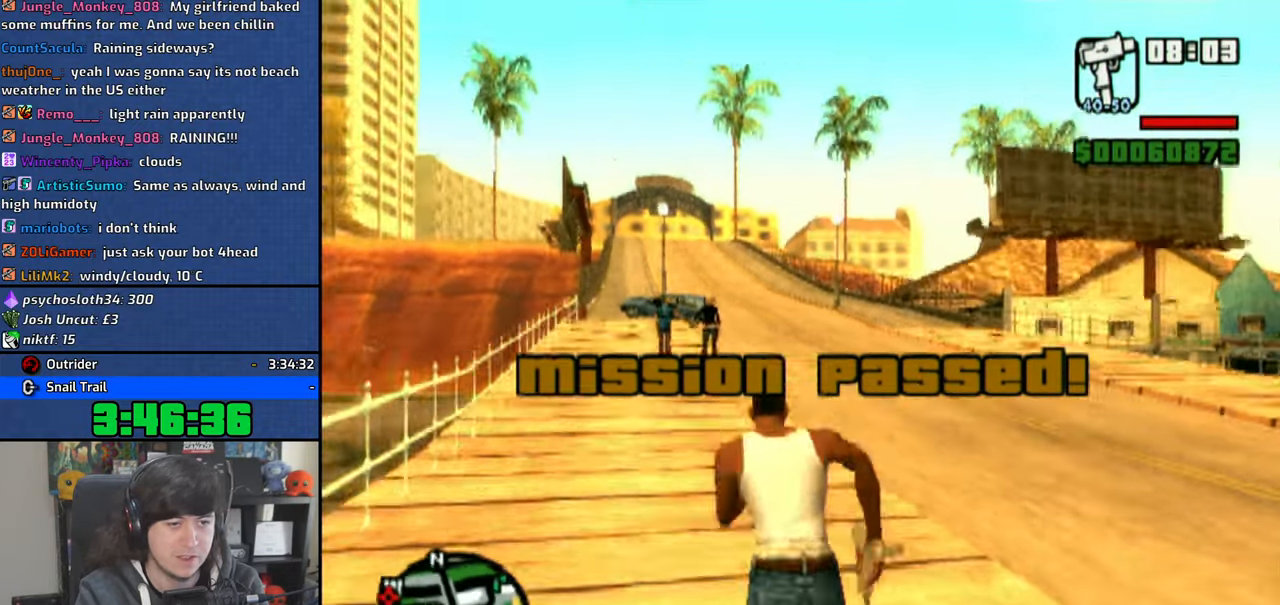
{"buttons": ["CROSS"], "left_stick": "up", "right_stick": "center", "button_events": [[66, "CROSS", "up"], [150, "CROSS", "down"], [233, "CROSS", "up"], [300, "CROSS", "down"], [400, "CROSS", "up"], [466, "CROSS", "down"]]}
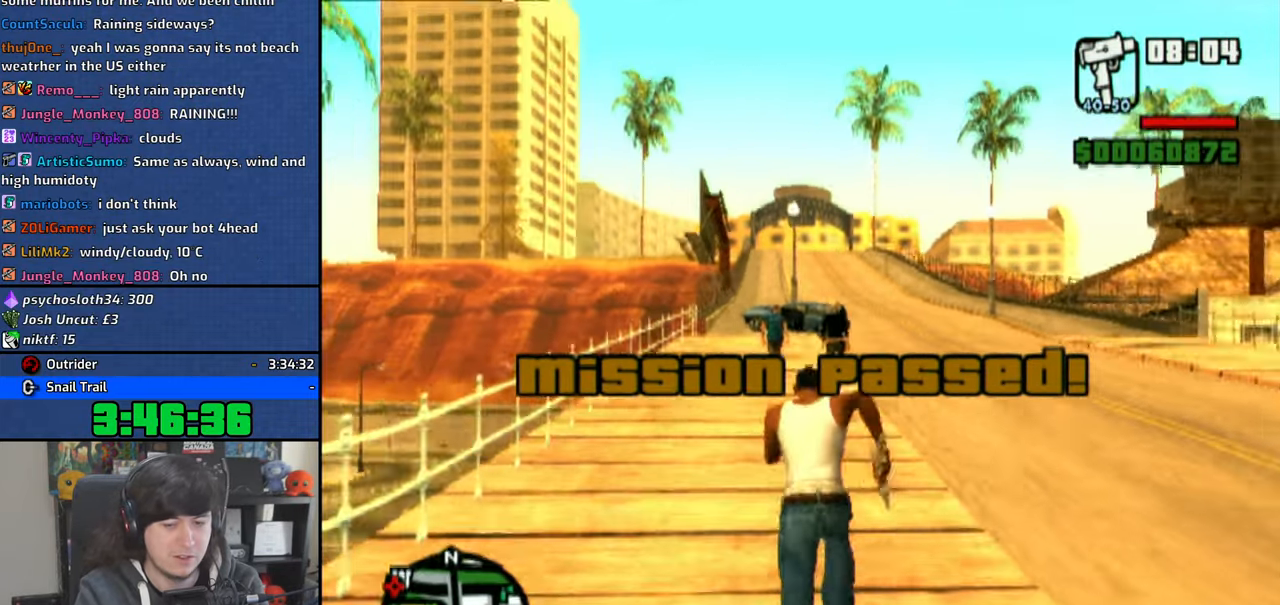
{"buttons": ["CROSS"], "left_stick": "up", "right_stick": "center", "button_events": [[66, "CROSS", "up"], [150, "CROSS", "down"], [250, "CROSS", "up"], [300, "CROSS", "down"], [416, "CROSS", "up"], [500, "CROSS", "down"]]}
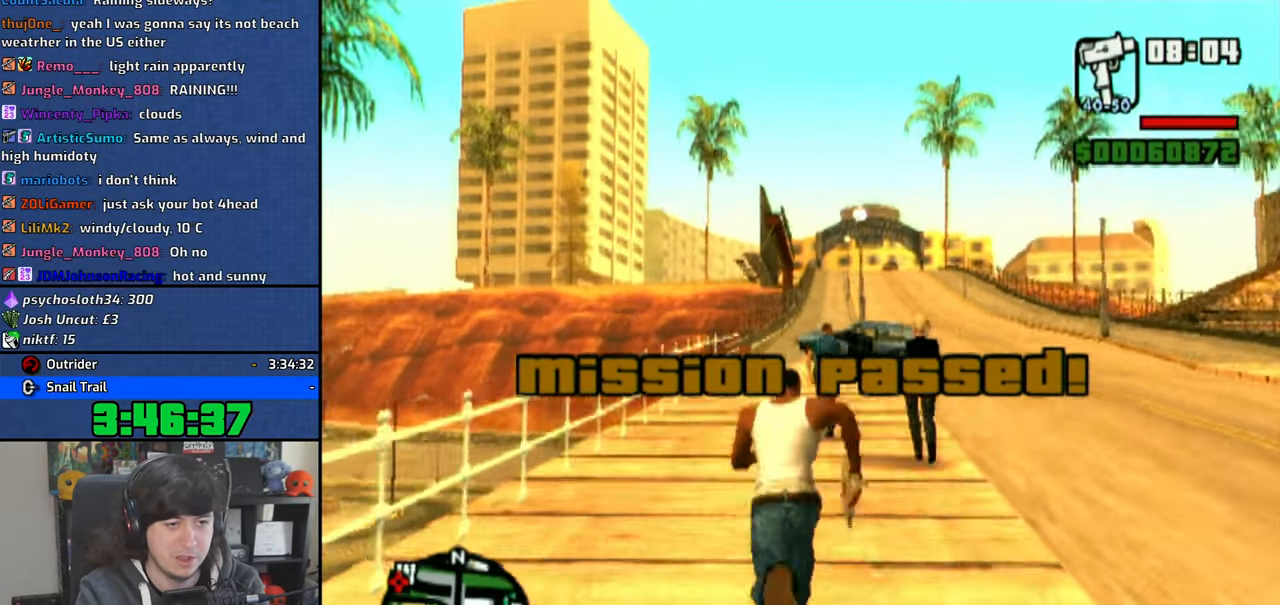
{"buttons": ["CROSS"], "left_stick": "up", "right_stick": "center", "button_events": [[100, "CROSS", "up"], [166, "CROSS", "down"], [266, "CROSS", "up"], [350, "CROSS", "down"], [433, "CROSS", "up"], [500, "CROSS", "down"]]}
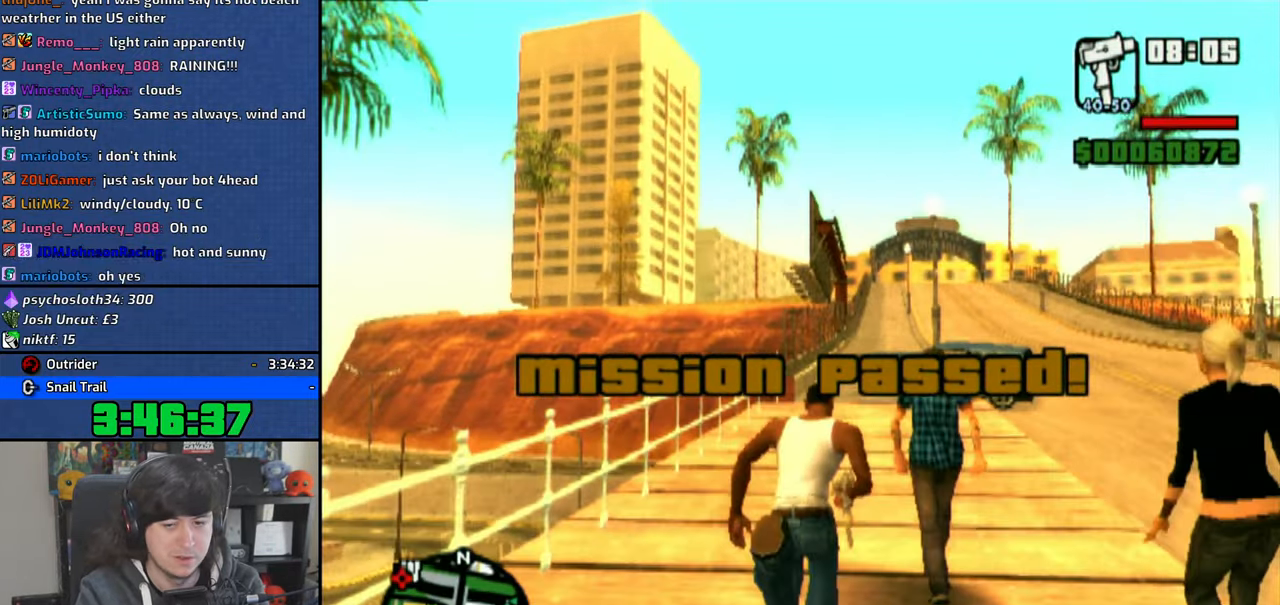
{"buttons": ["CROSS"], "left_stick": "up-right", "right_stick": "center", "button_events": [[83, "CROSS", "up"], [150, "CROSS", "down"], [233, "CROSS", "up"], [300, "CROSS", "down"], [383, "CROSS", "up"], [450, "CROSS", "down"]]}
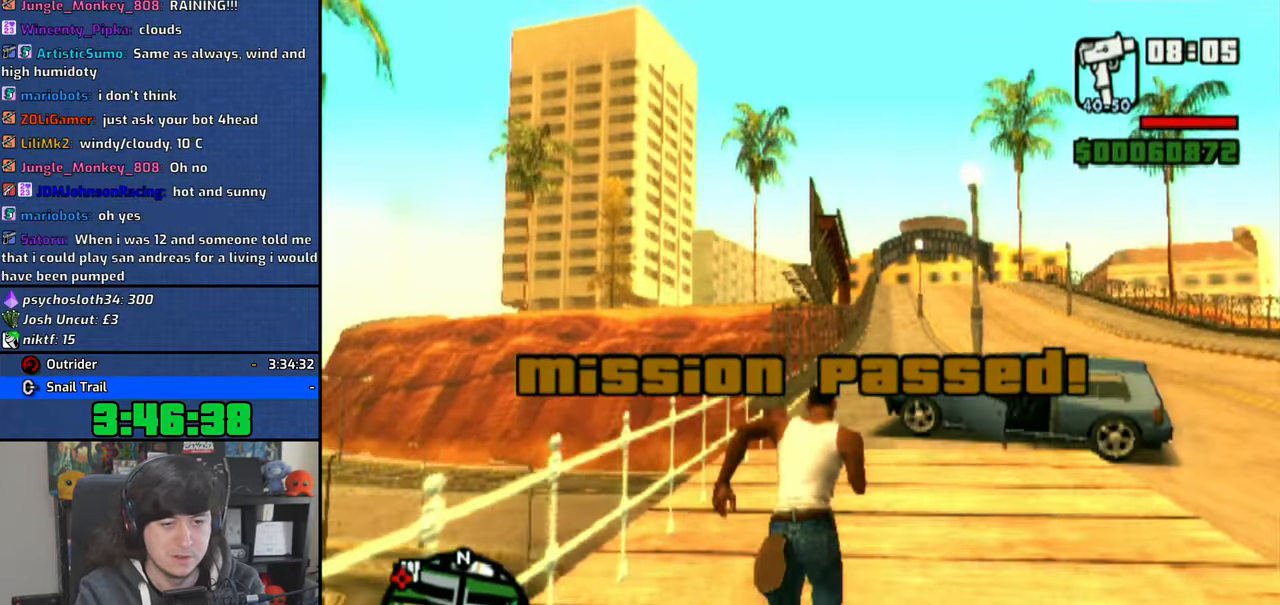
{"buttons": ["TRIANGLE"], "left_stick": "center", "right_stick": "center", "button_events": [[33, "CROSS", "up"], [133, "TRIANGLE", "down"], [216, "TRIANGLE", "up"], [283, "TRIANGLE", "down"]]}
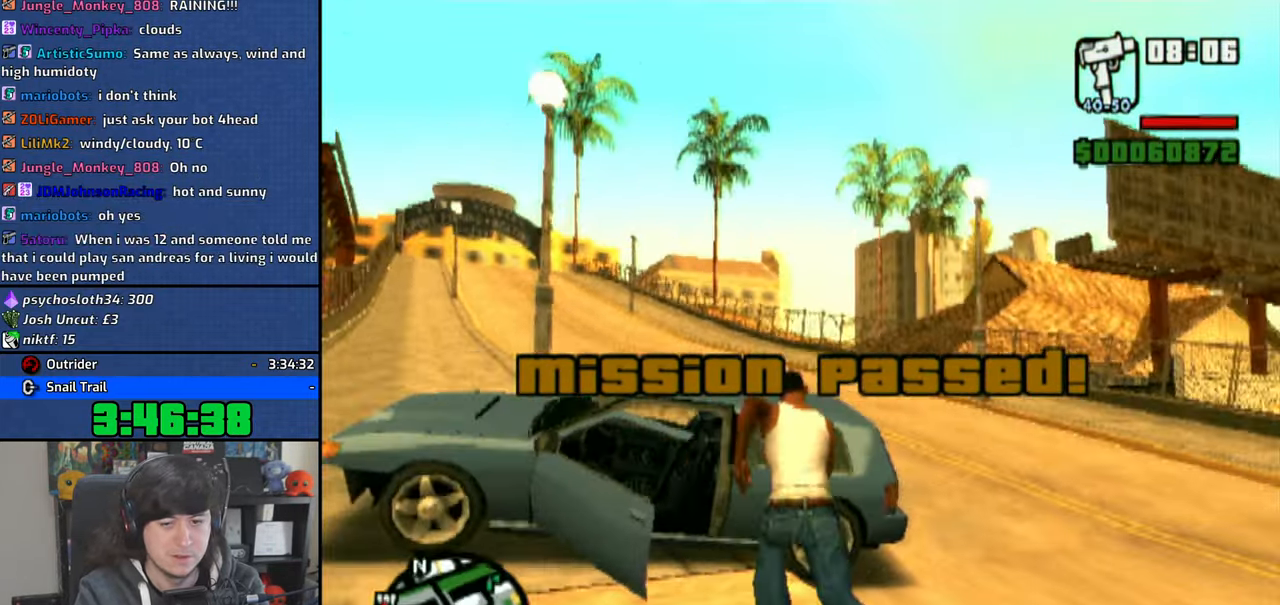
{"buttons": ["SQUARE"], "left_stick": "center", "right_stick": "center", "button_events": [[33, "TRIANGLE", "up"], [450, "SQUARE", "down"]]}
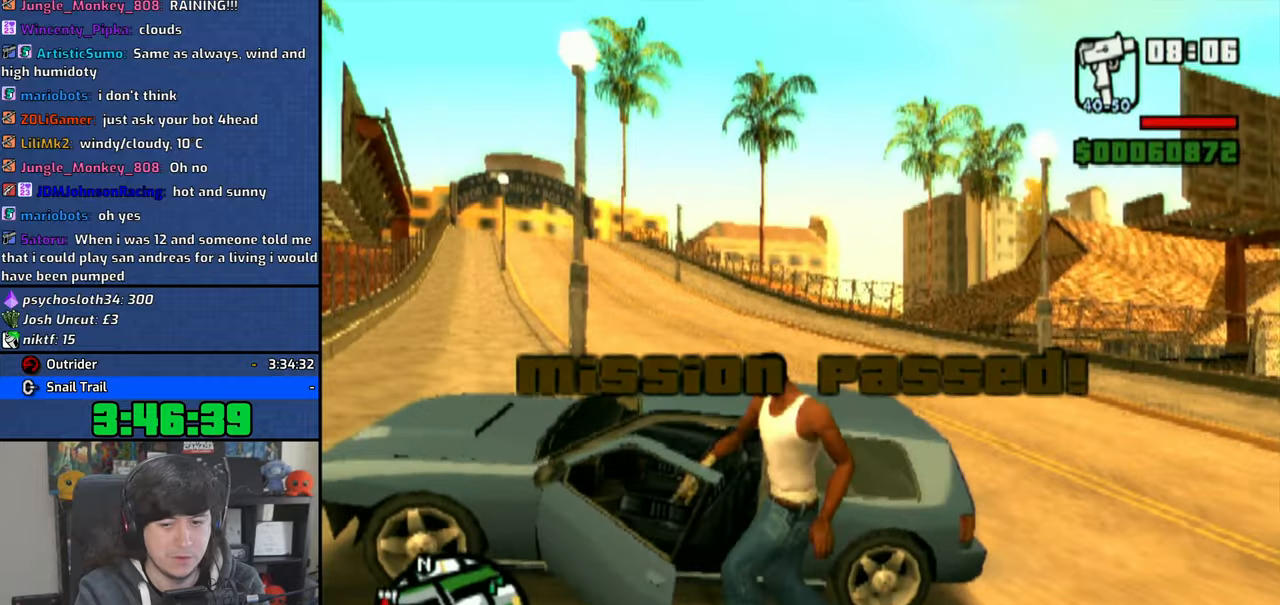
{"buttons": ["SQUARE", "L1", "R1"], "left_stick": "up-left", "right_stick": "center", "button_events": [[500, "L1", "down"], [500, "R1", "down"]]}